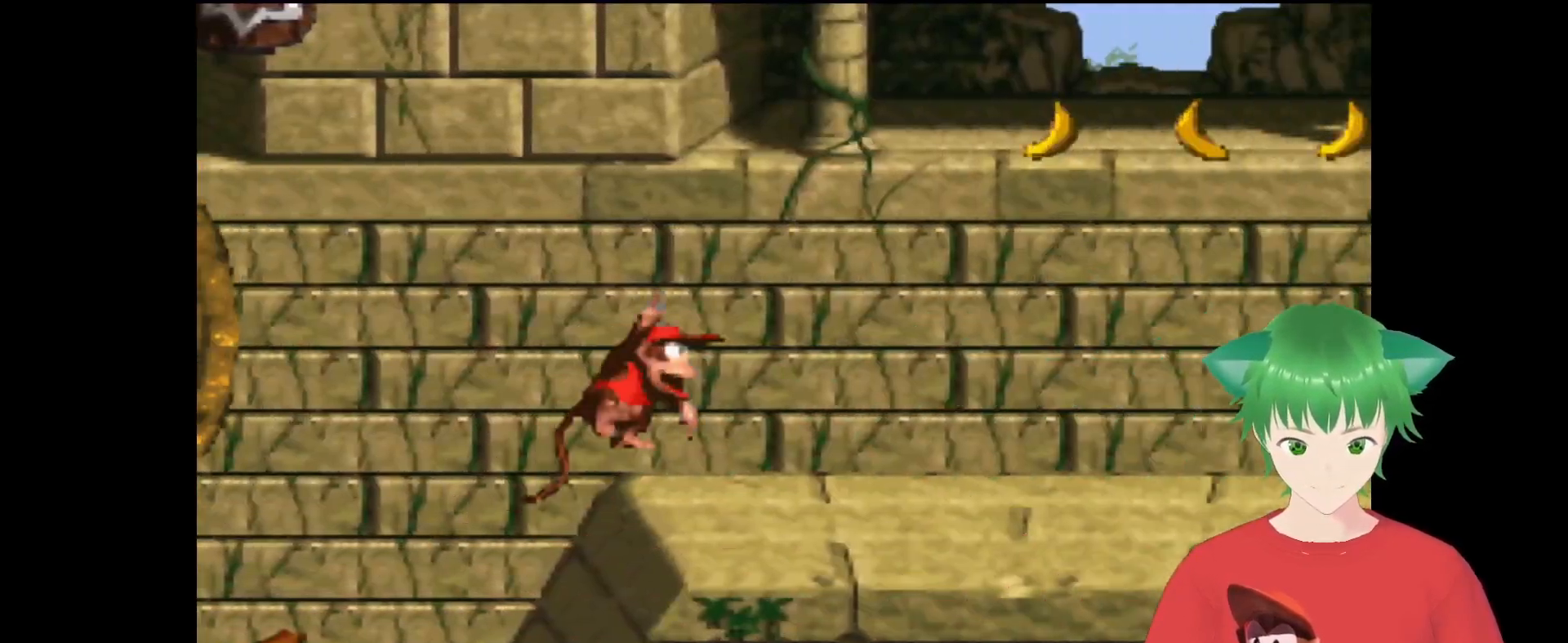
Gameplay with a controller (Nintendo layout); each line is a JSON object with the inputs held at the frame after it. "events" lists button and stick changes between this image and that frame as [ms after this image, input, new state], when the widget could be followed in between. Not read: L3 R3.
{"buttons": ["Y", "DPAD_UP", "DPAD_RIGHT"], "events": [[67, "DPAD_UP", "up"], [233, "DPAD_UP", "down"], [333, "DPAD_UP", "up"], [400, "DPAD_UP", "down"]]}
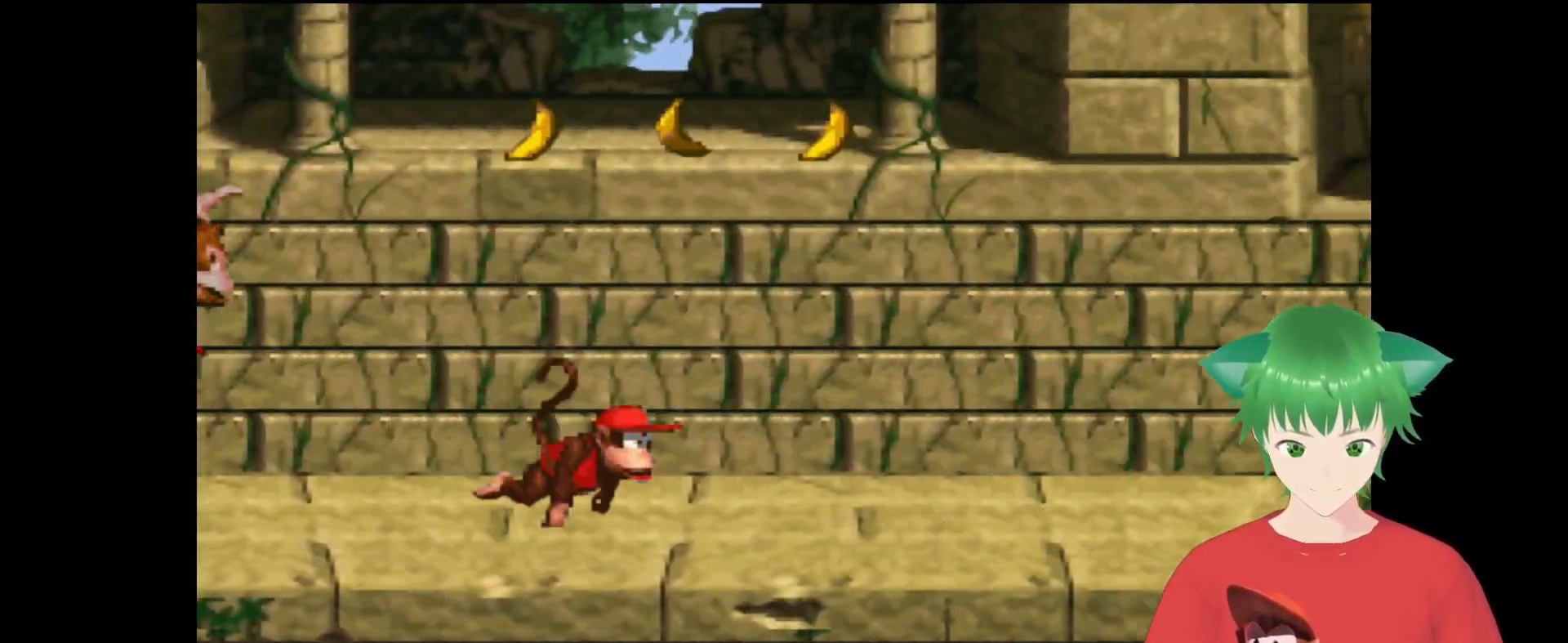
{"buttons": ["Y", "DPAD_RIGHT"], "events": [[33, "B", "down"], [300, "B", "up"], [500, "DPAD_UP", "up"]]}
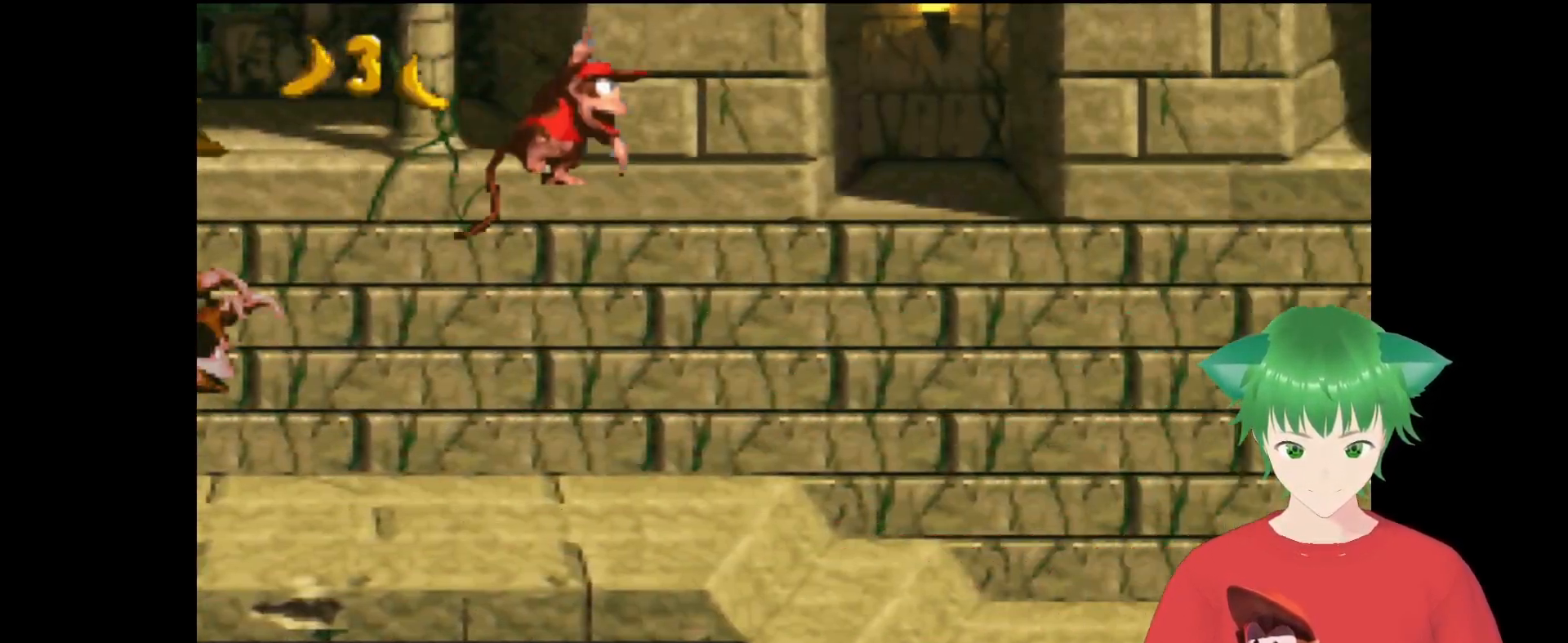
{"buttons": ["B", "Y", "DPAD_UP", "DPAD_RIGHT"], "events": [[300, "DPAD_UP", "down"], [500, "B", "down"]]}
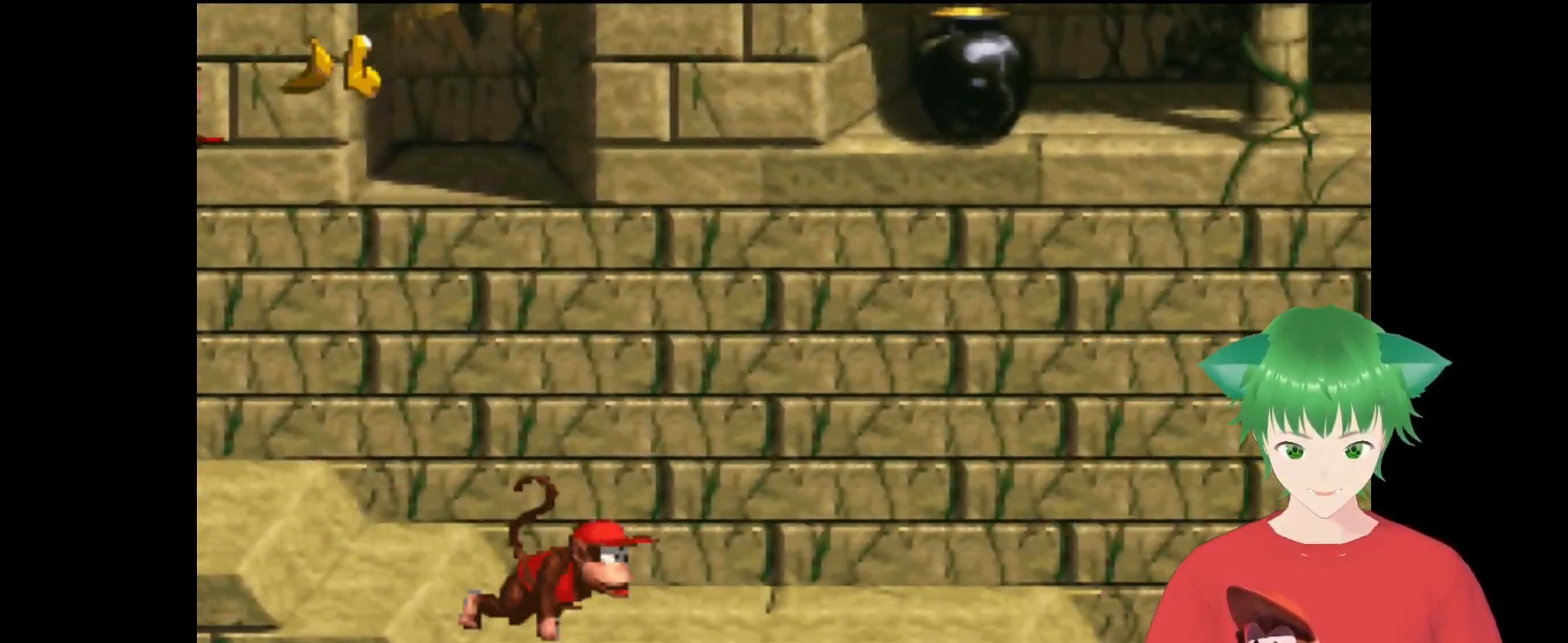
{"buttons": ["Y"], "events": [[267, "B", "up"], [433, "DPAD_RIGHT", "up"], [433, "DPAD_UP", "up"]]}
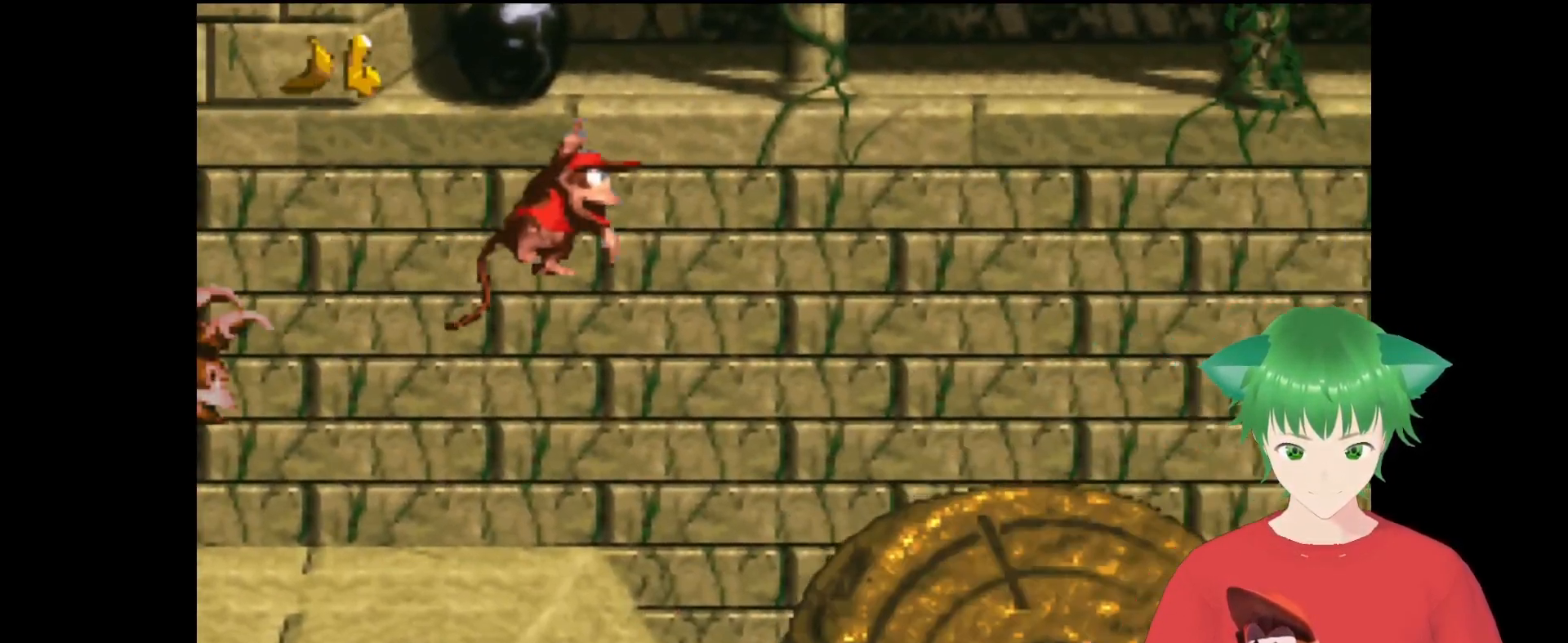
{"buttons": ["Y", "DPAD_RIGHT"], "events": [[33, "DPAD_LEFT", "down"], [233, "DPAD_LEFT", "up"], [267, "DPAD_RIGHT", "down"]]}
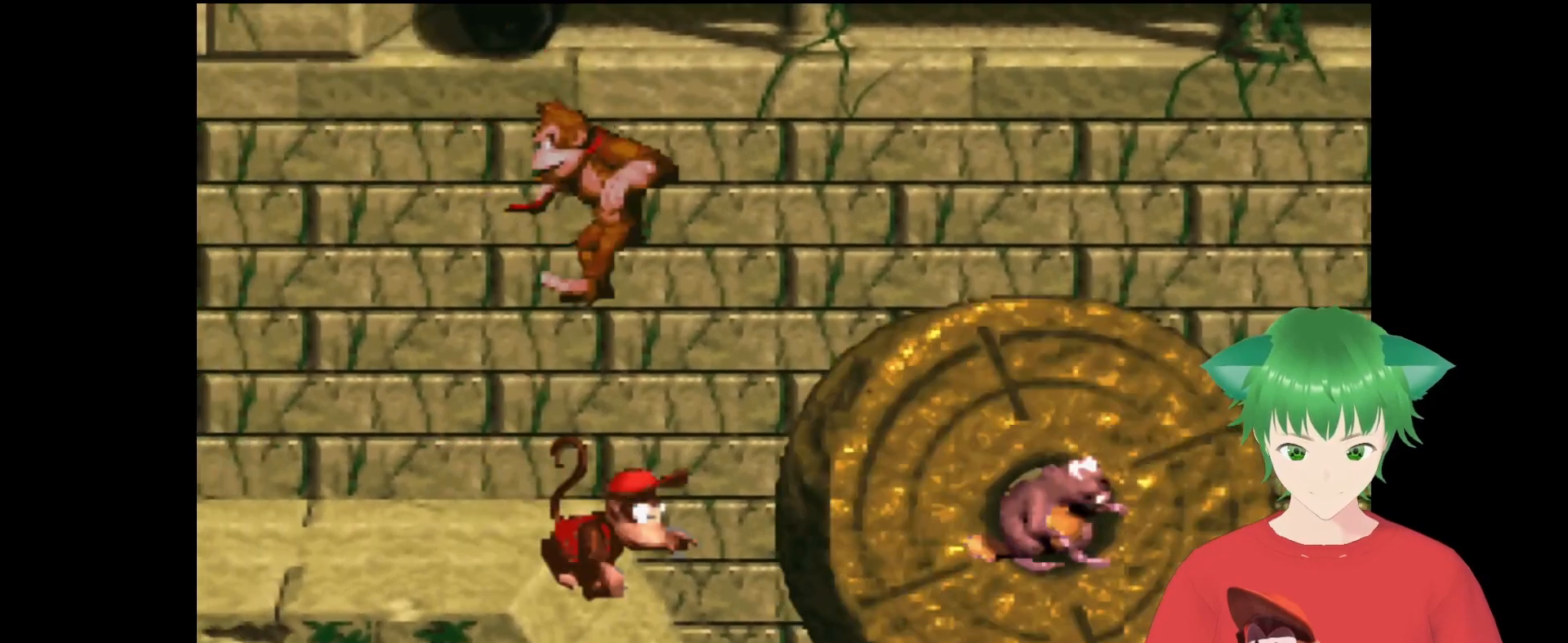
{"buttons": ["Y", "DPAD_RIGHT"], "events": []}
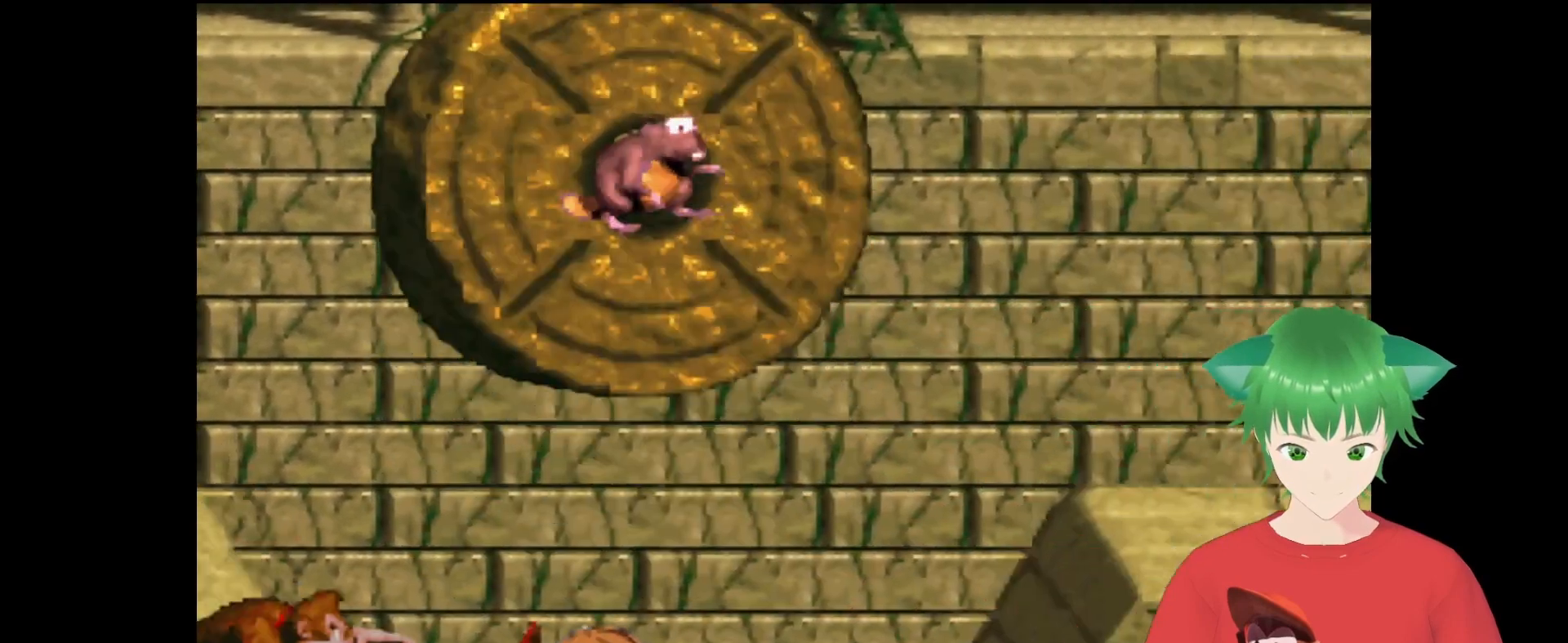
{"buttons": ["B", "Y", "DPAD_RIGHT"], "events": [[400, "B", "down"]]}
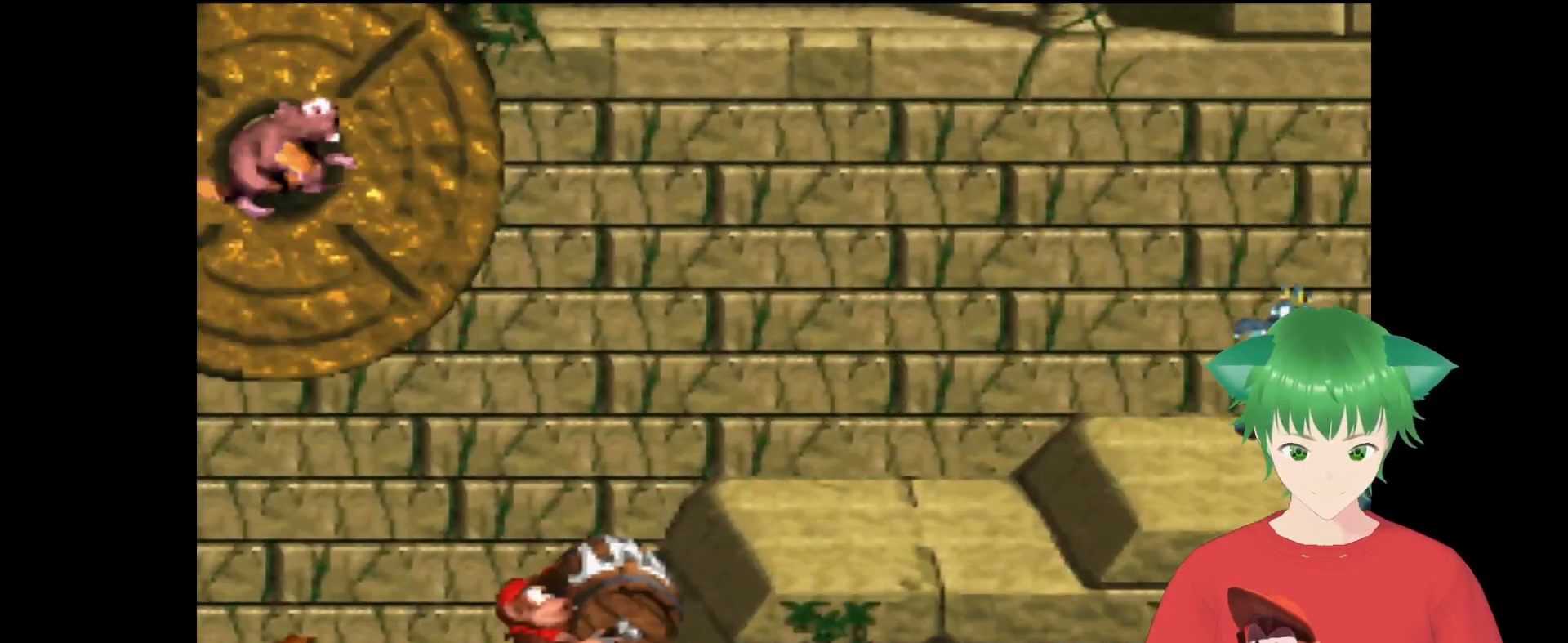
{"buttons": ["Y", "DPAD_LEFT"], "events": [[300, "B", "up"], [367, "DPAD_RIGHT", "up"], [500, "DPAD_LEFT", "down"]]}
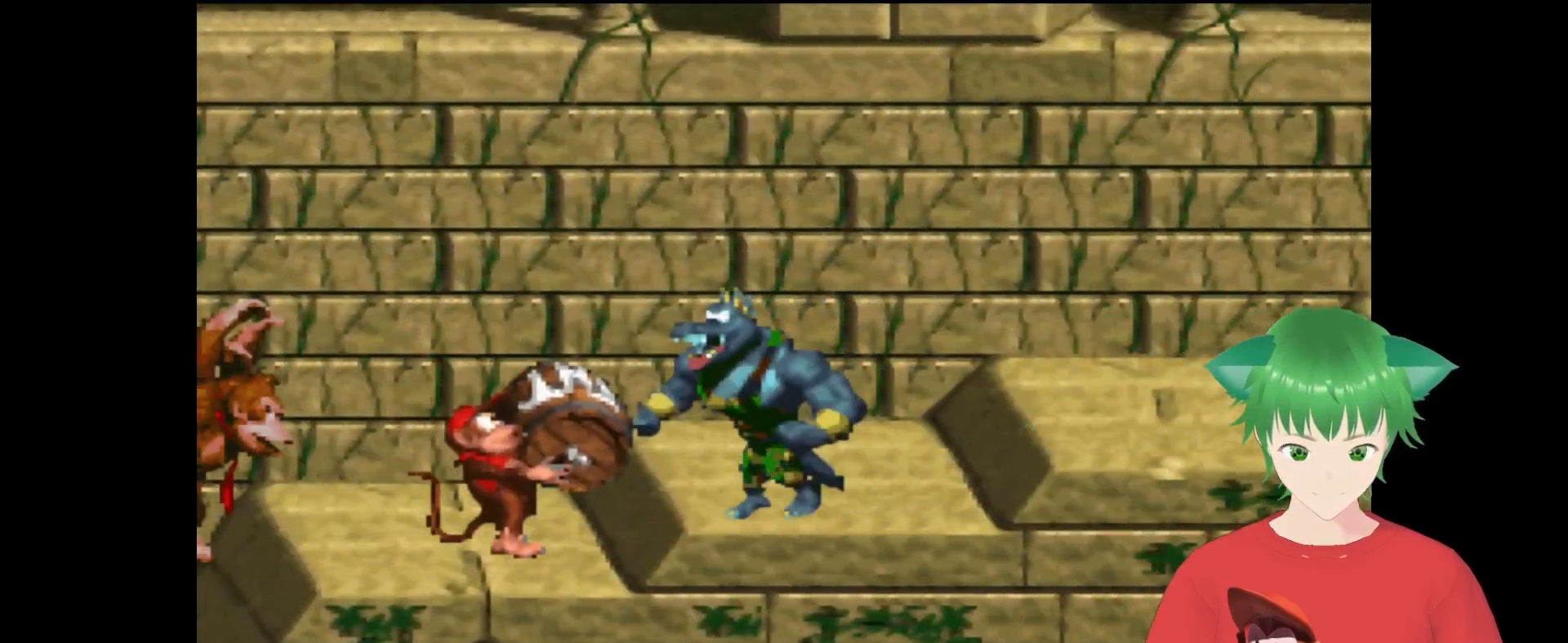
{"buttons": ["B", "Y"], "events": [[67, "B", "down"], [267, "DPAD_LEFT", "up"]]}
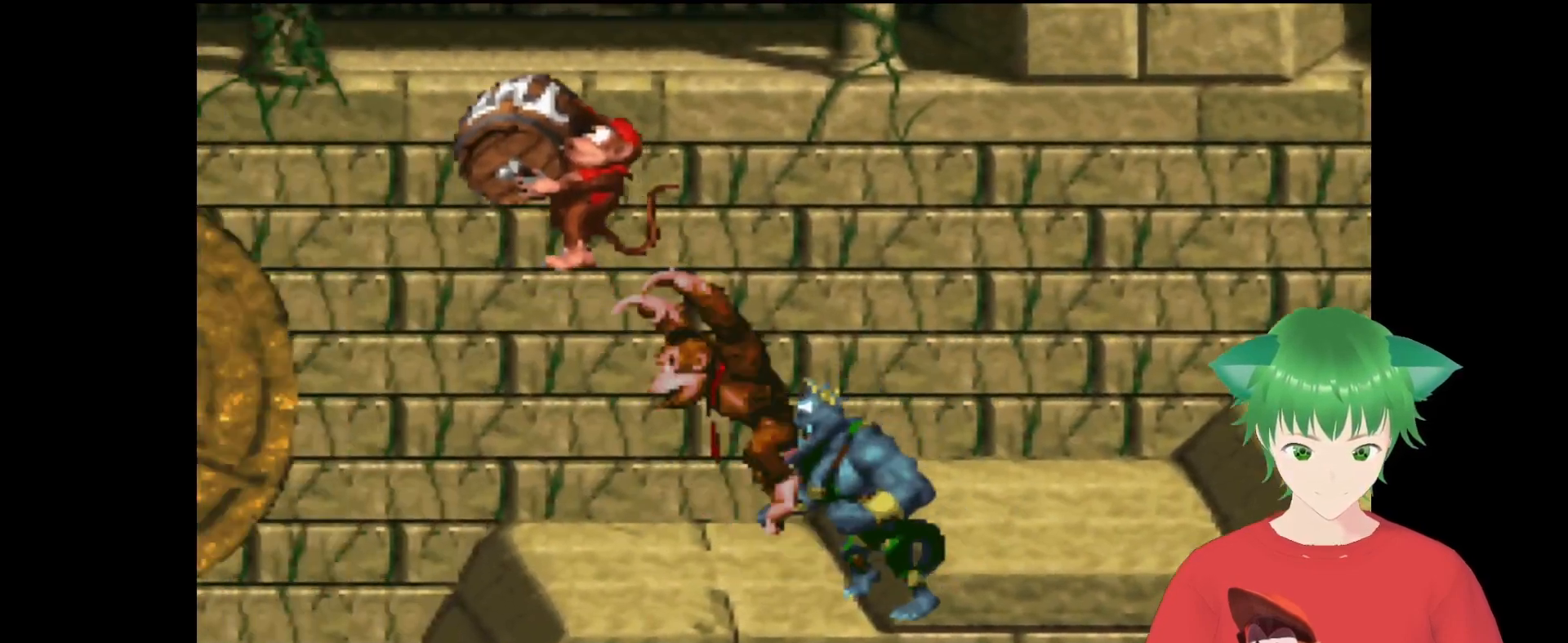
{"buttons": ["Y"], "events": [[67, "DPAD_RIGHT", "down"], [133, "B", "up"], [200, "DPAD_RIGHT", "up"]]}
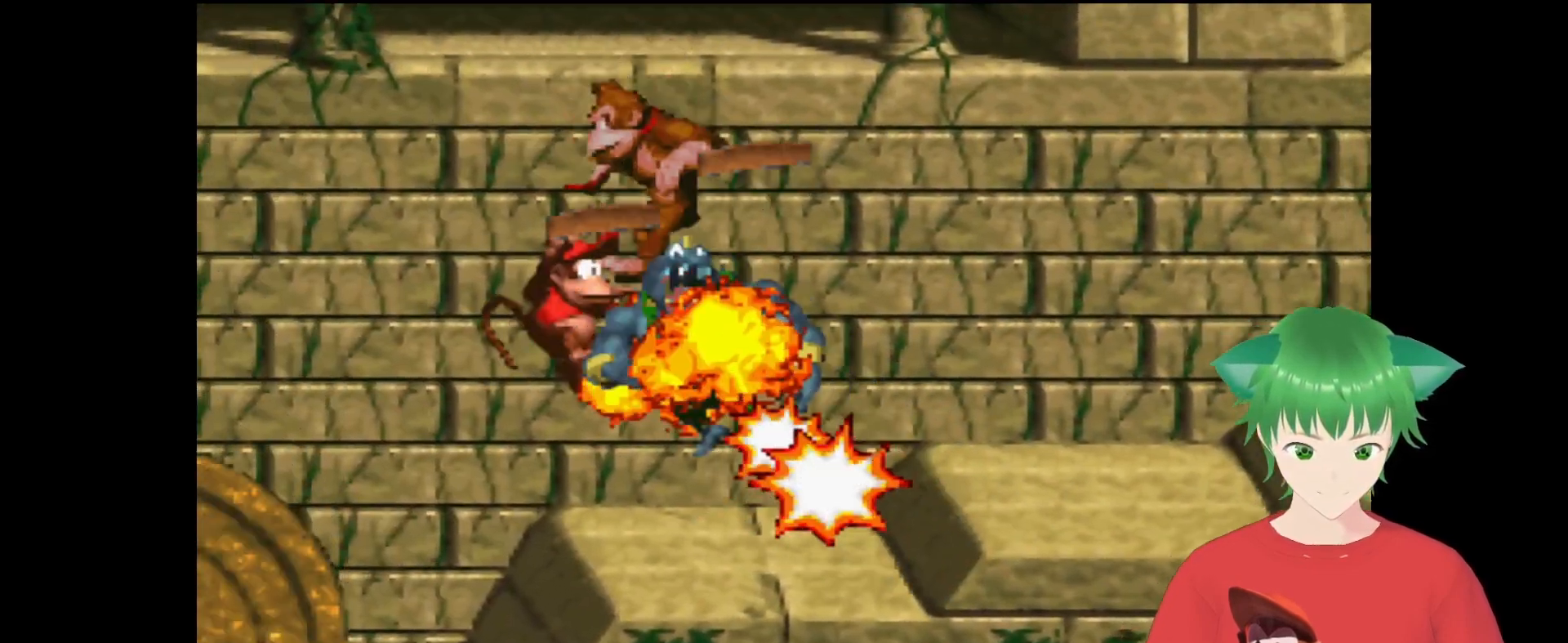
{"buttons": ["Y", "DPAD_RIGHT"], "events": [[200, "DPAD_RIGHT", "down"]]}
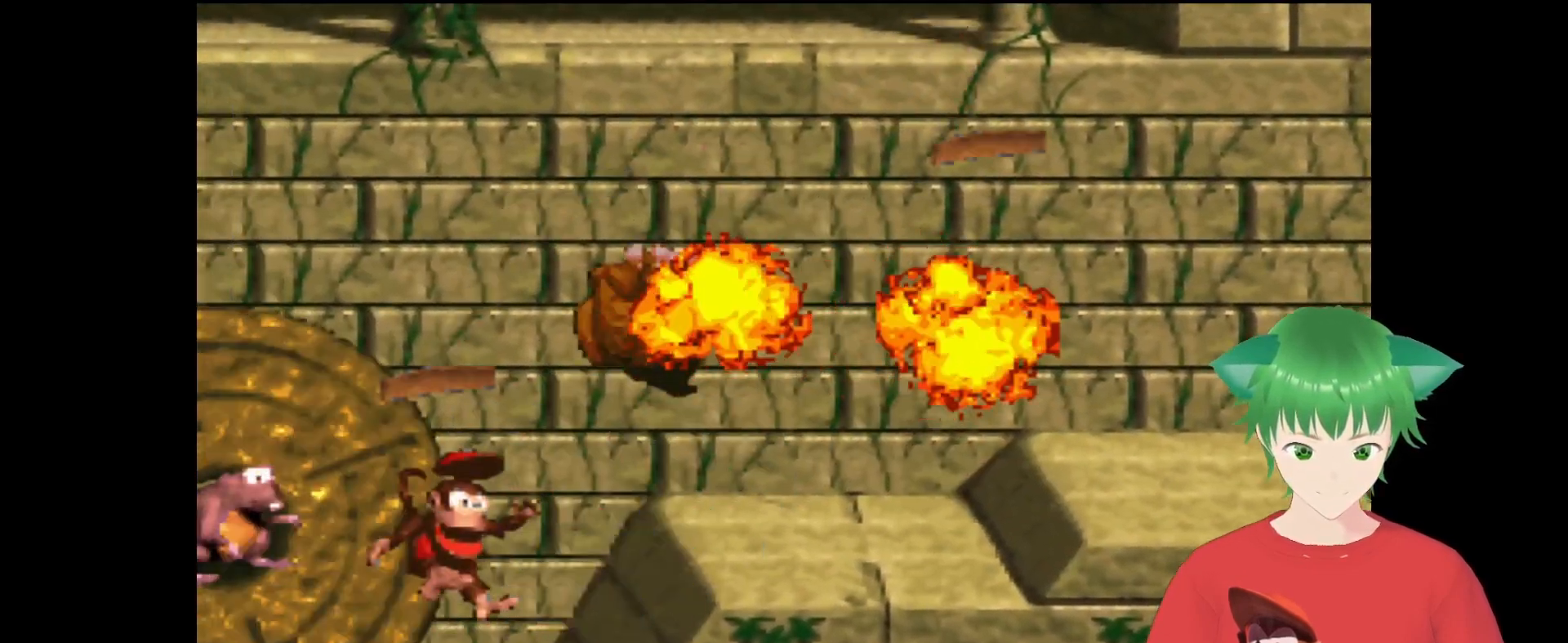
{"buttons": ["Y", "DPAD_RIGHT"], "events": [[33, "B", "down"], [500, "B", "up"]]}
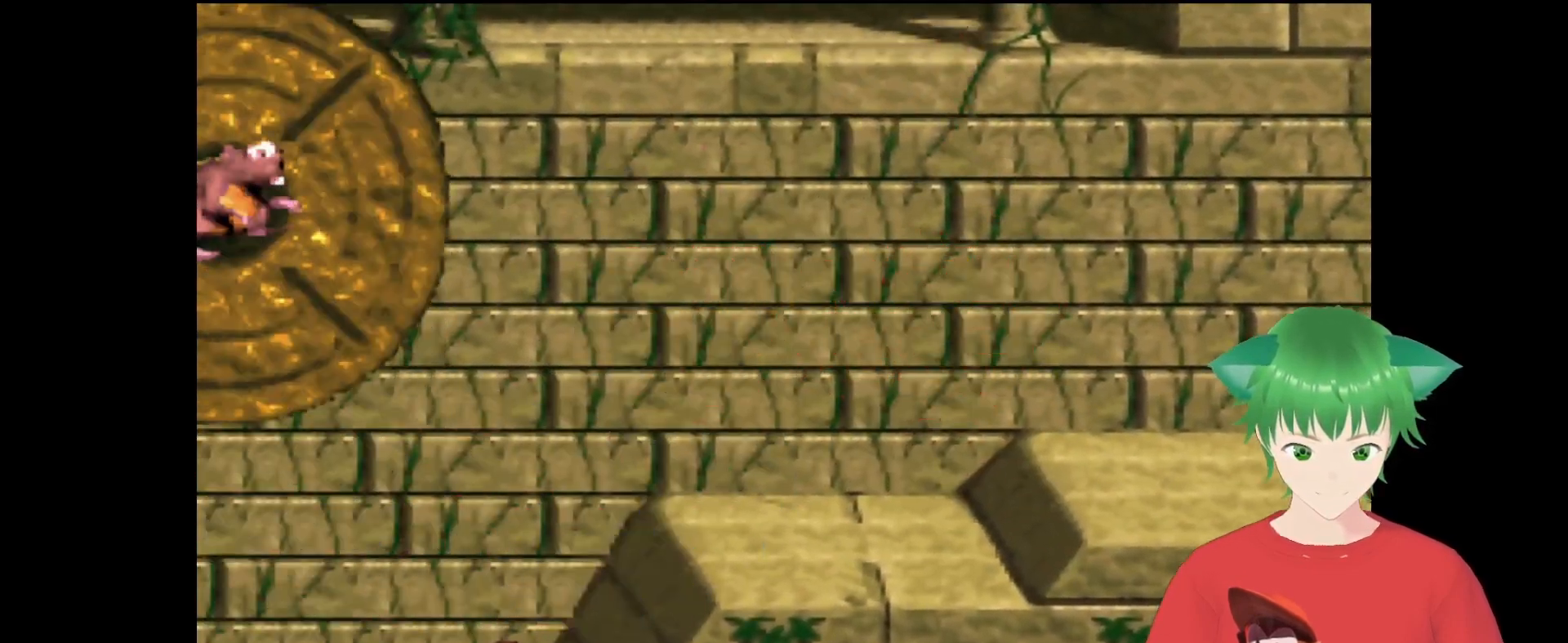
{"buttons": ["Y", "DPAD_RIGHT"], "events": []}
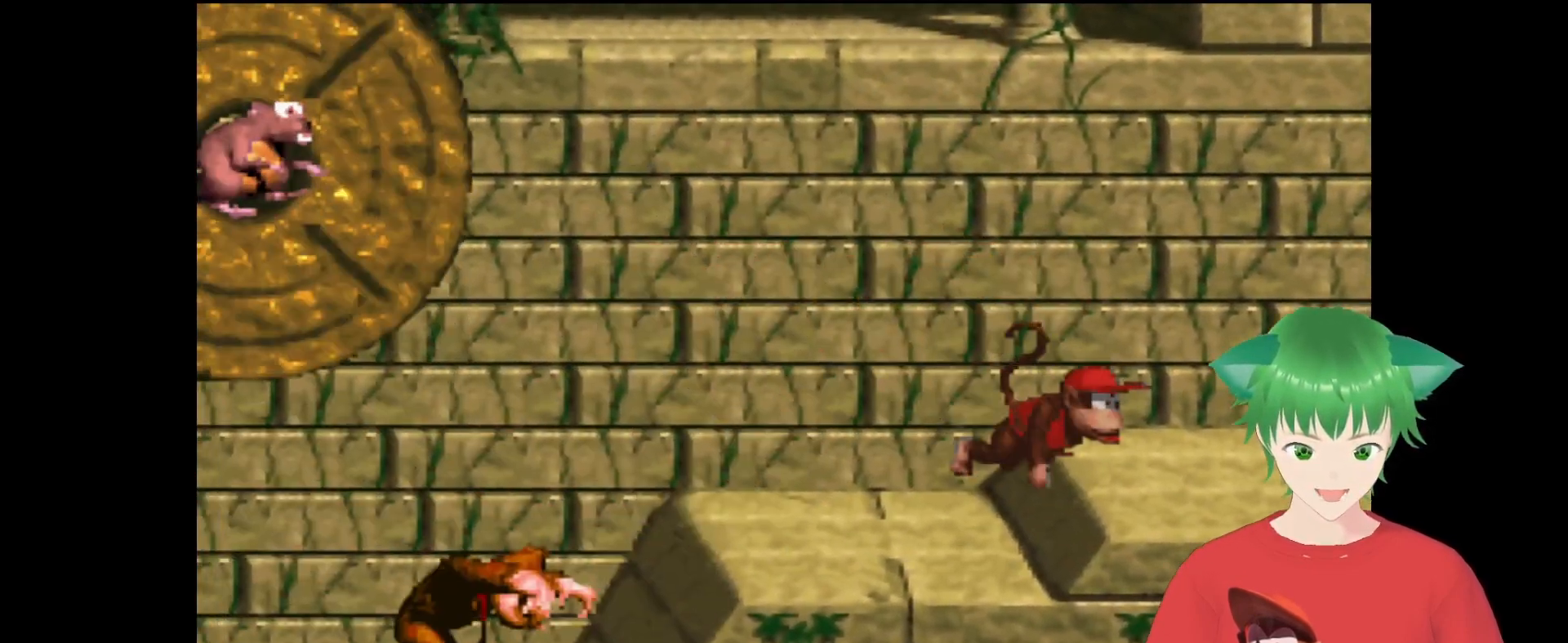
{"buttons": ["Y", "DPAD_RIGHT"], "events": [[267, "B", "down"], [467, "B", "up"]]}
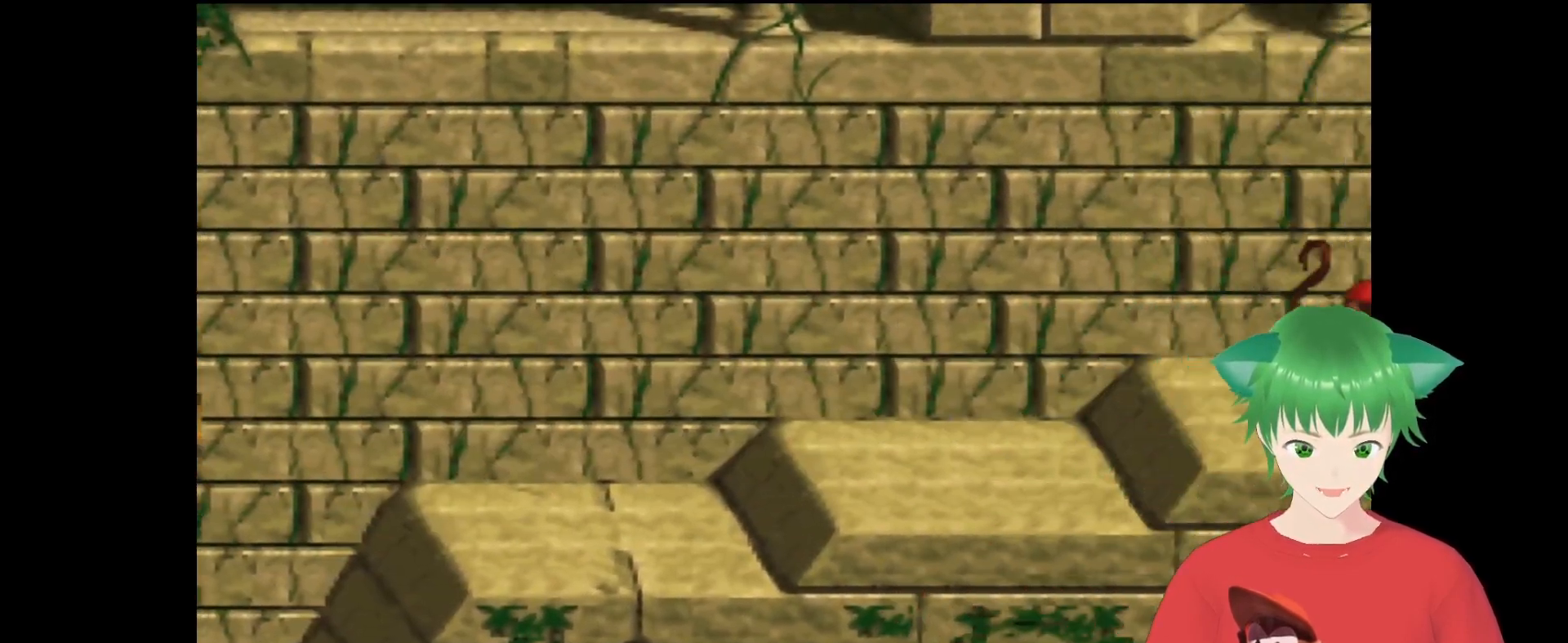
{"buttons": ["Y", "DPAD_RIGHT"], "events": [[133, "B", "down"], [367, "B", "up"]]}
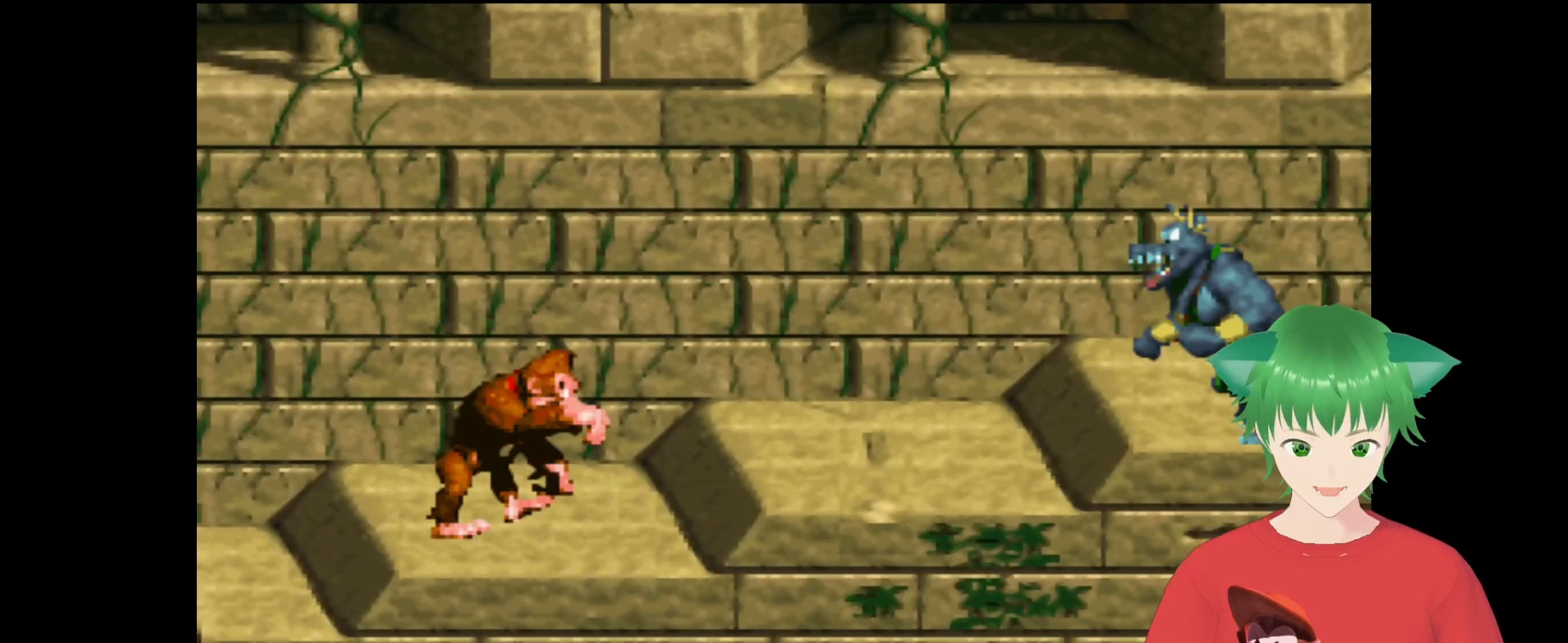
{"buttons": ["B", "Y", "DPAD_RIGHT"], "events": [[133, "B", "down"], [133, "DPAD_UP", "down"], [233, "DPAD_RIGHT", "up"], [267, "DPAD_UP", "up"], [333, "DPAD_RIGHT", "down"]]}
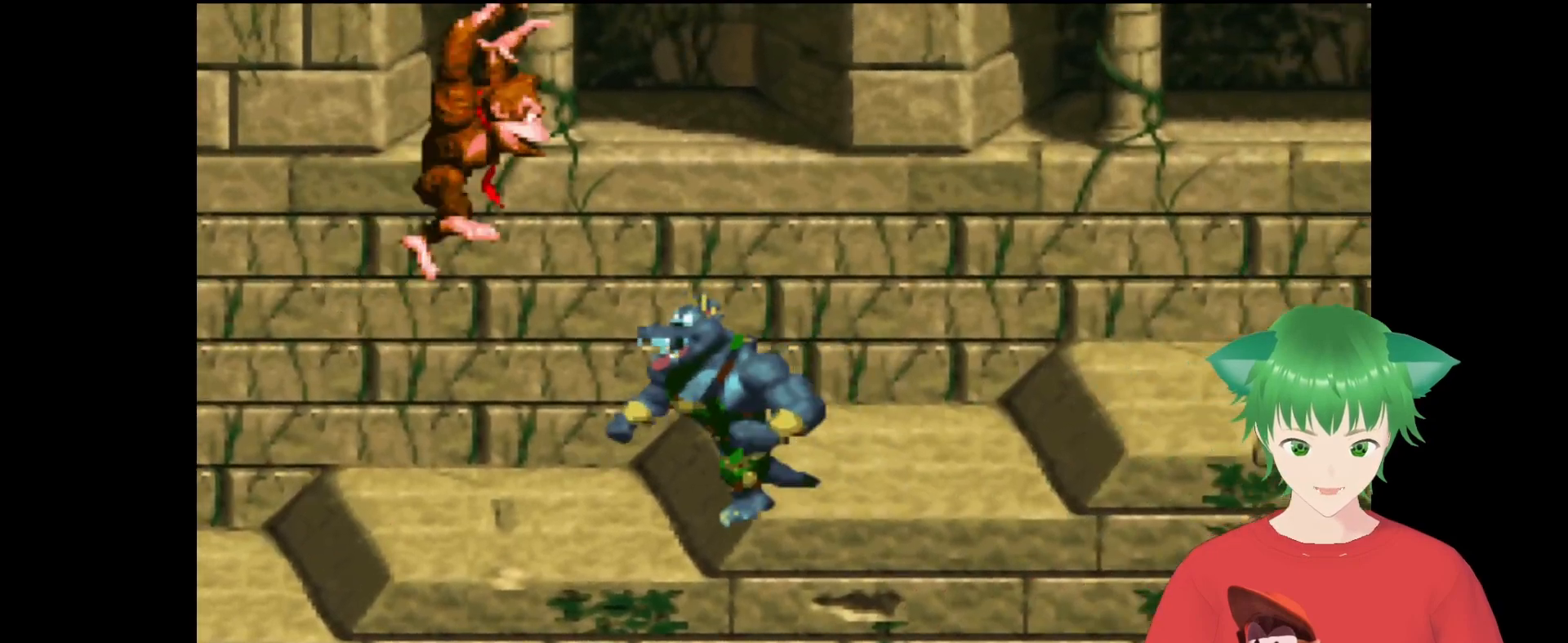
{"buttons": ["Y", "DPAD_RIGHT"], "events": [[233, "B", "up"]]}
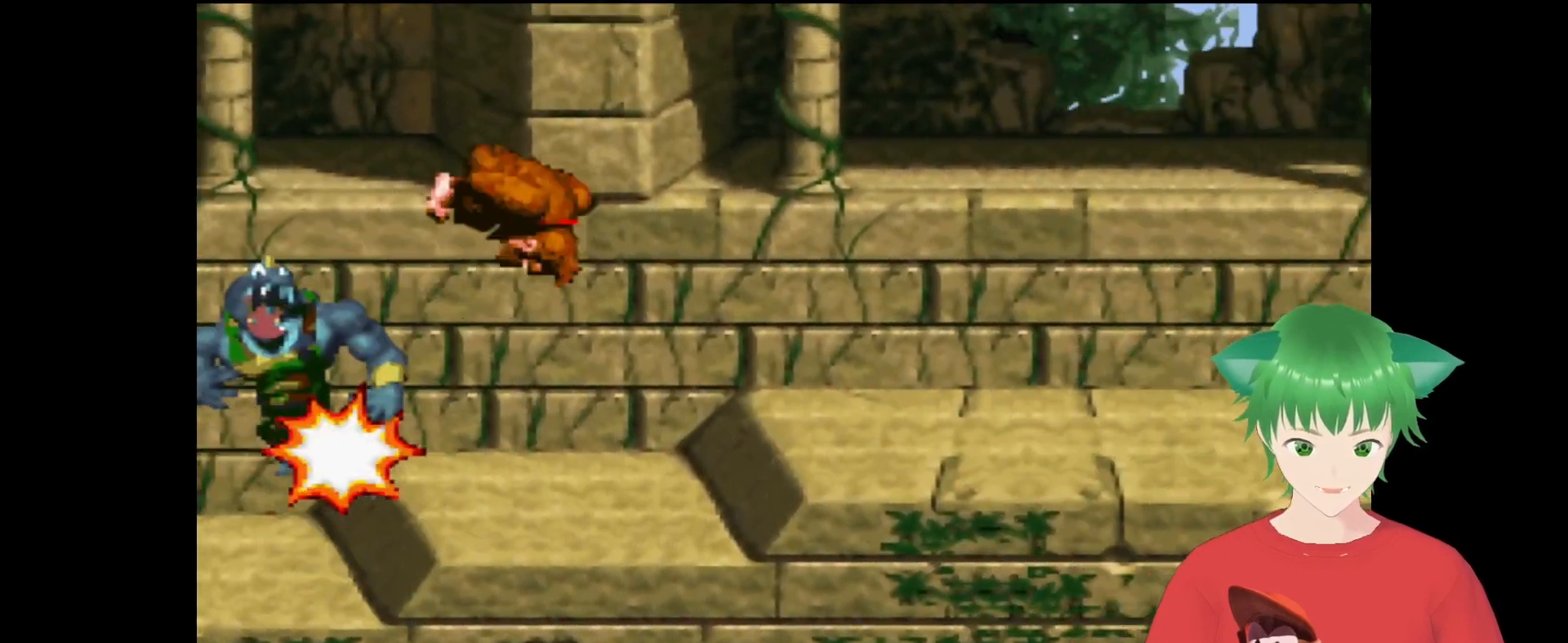
{"buttons": ["Y", "DPAD_RIGHT"], "events": []}
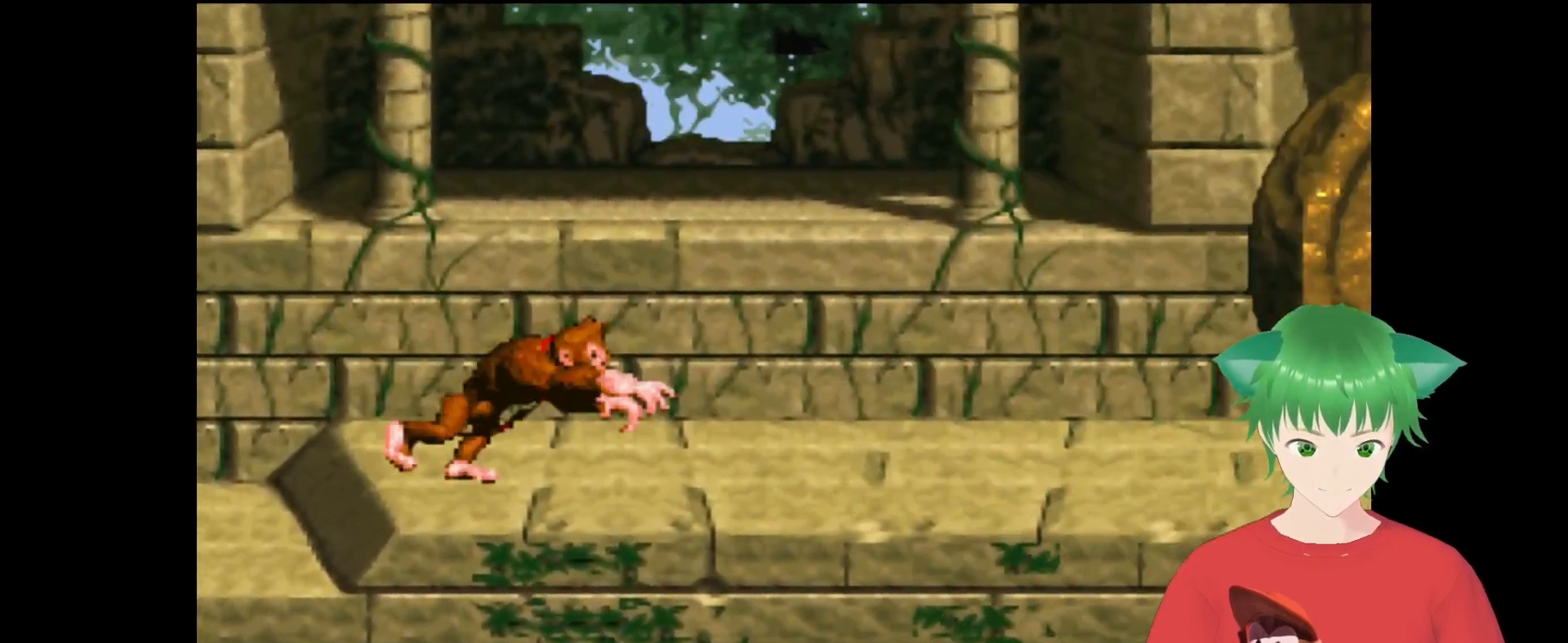
{"buttons": ["Y"], "events": [[267, "DPAD_RIGHT", "up"]]}
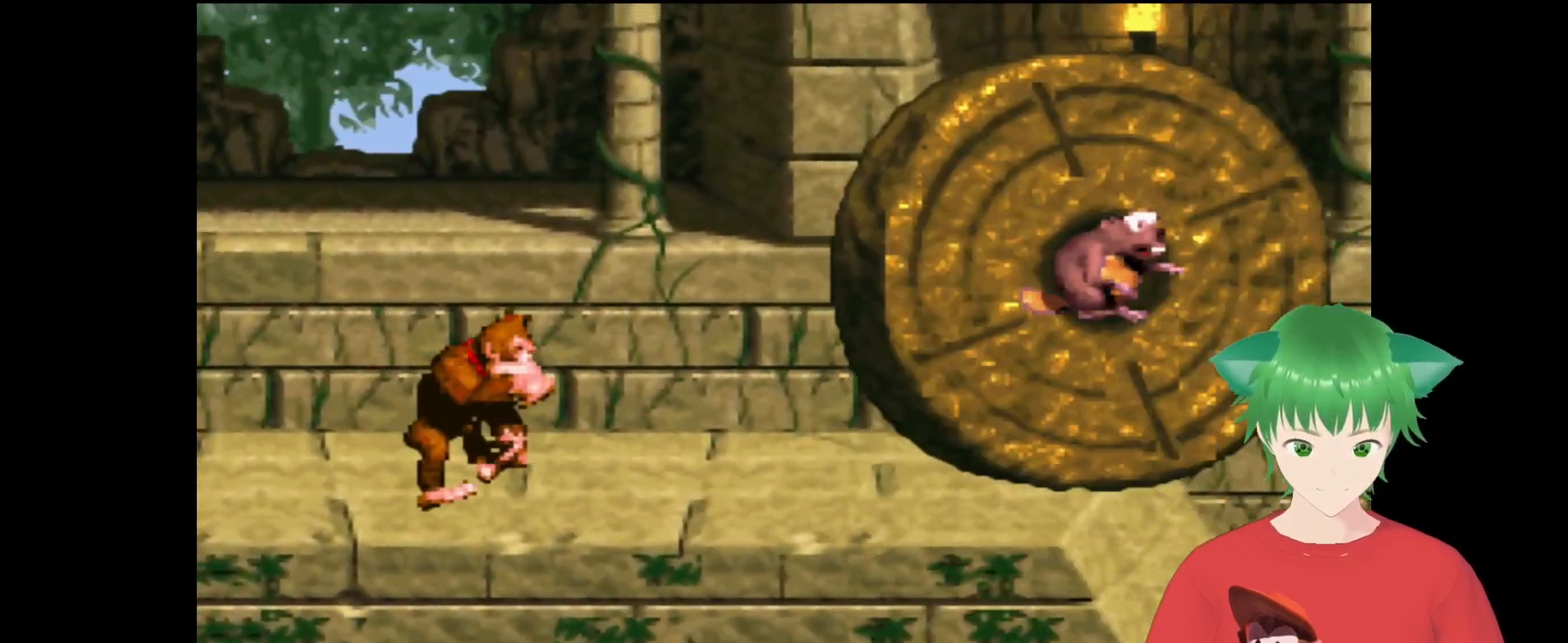
{"buttons": ["Y", "DPAD_RIGHT"], "events": [[33, "DPAD_RIGHT", "down"], [133, "Y", "up"], [333, "Y", "down"]]}
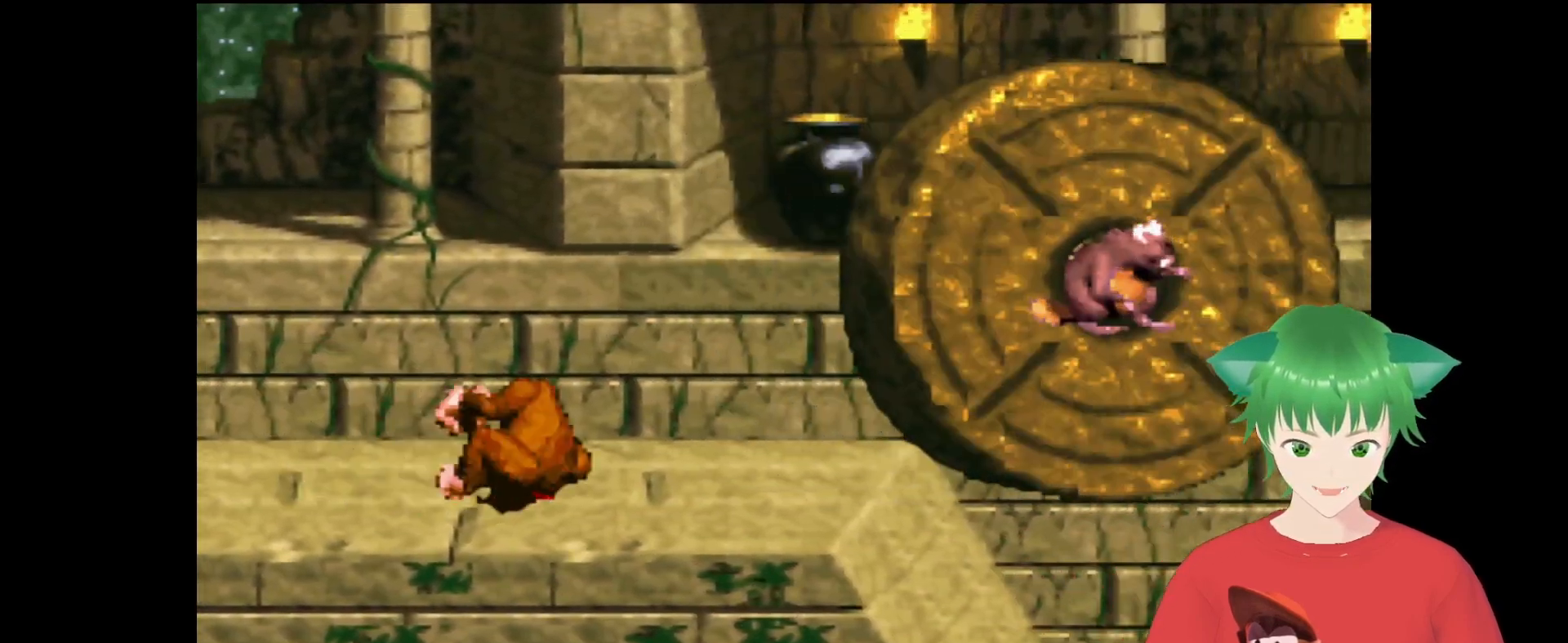
{"buttons": ["Y"], "events": [[467, "DPAD_RIGHT", "up"]]}
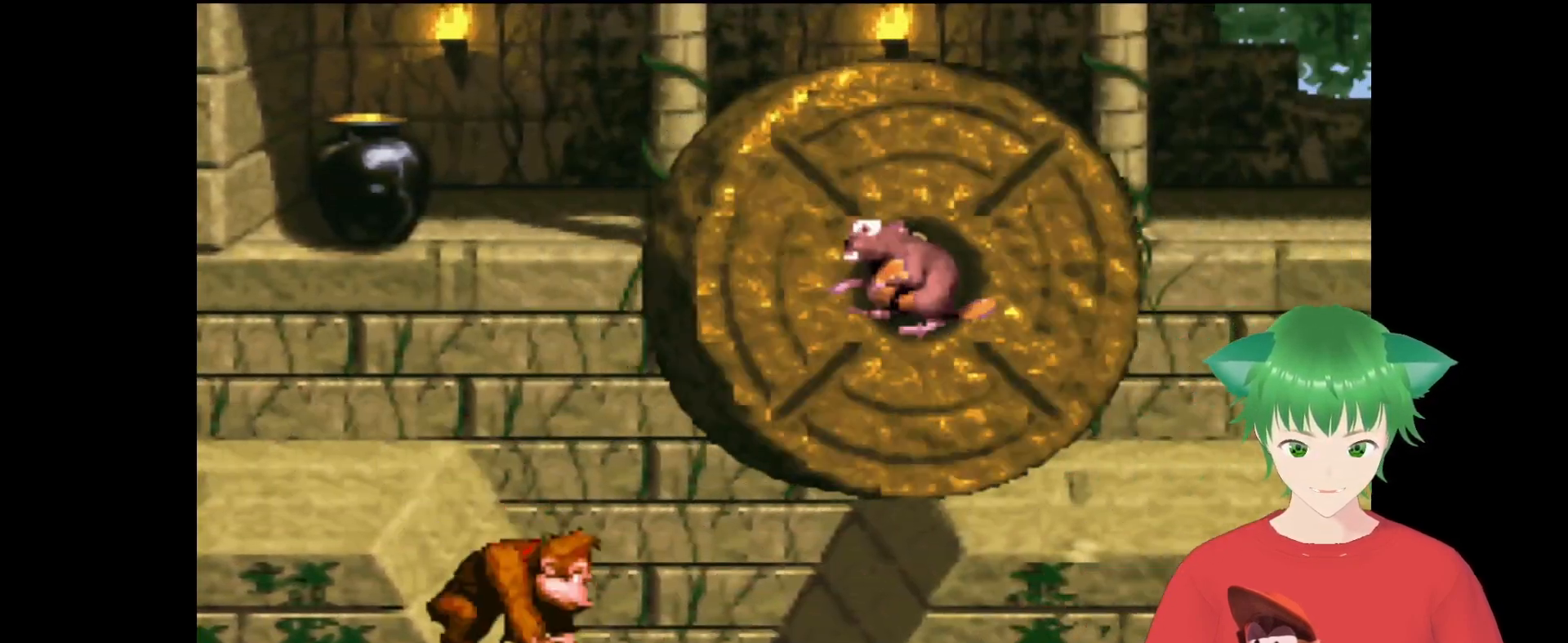
{"buttons": ["DPAD_RIGHT"], "events": [[333, "Y", "up"], [400, "DPAD_RIGHT", "down"]]}
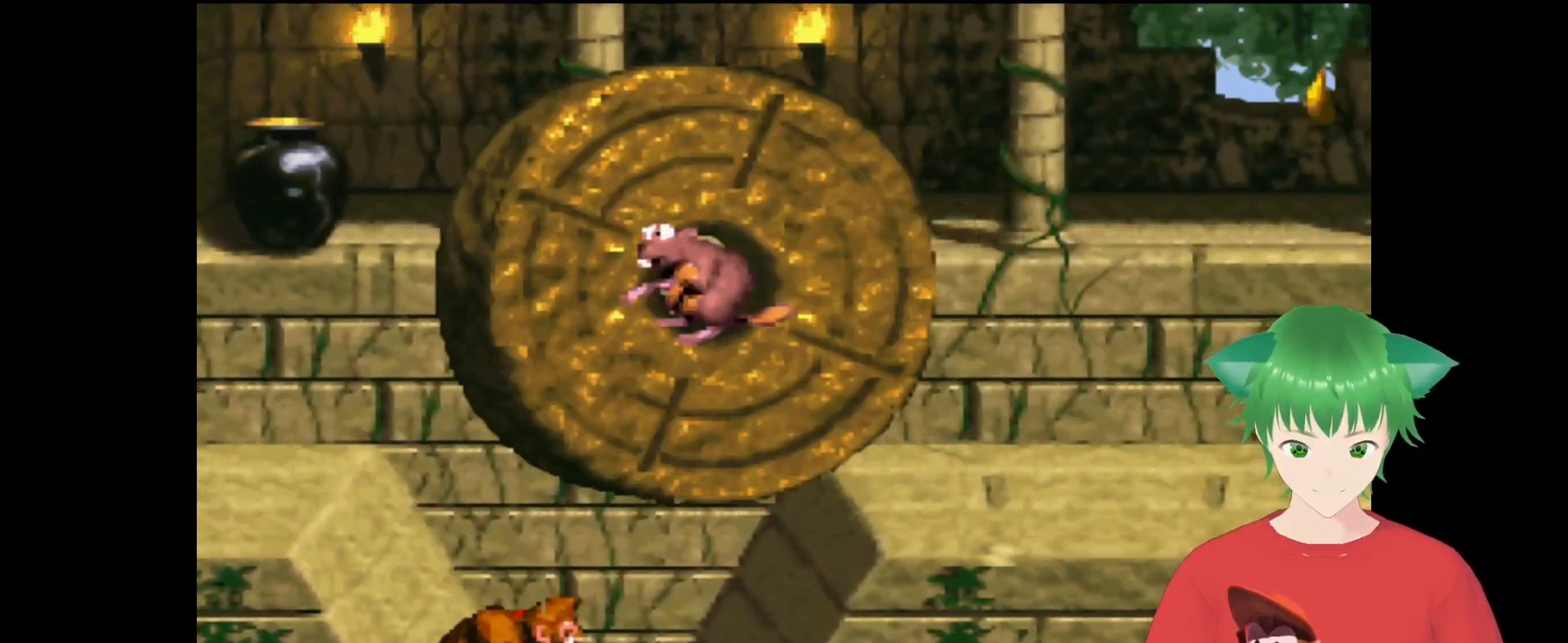
{"buttons": ["B", "Y", "DPAD_RIGHT"], "events": [[167, "Y", "down"], [300, "B", "down"]]}
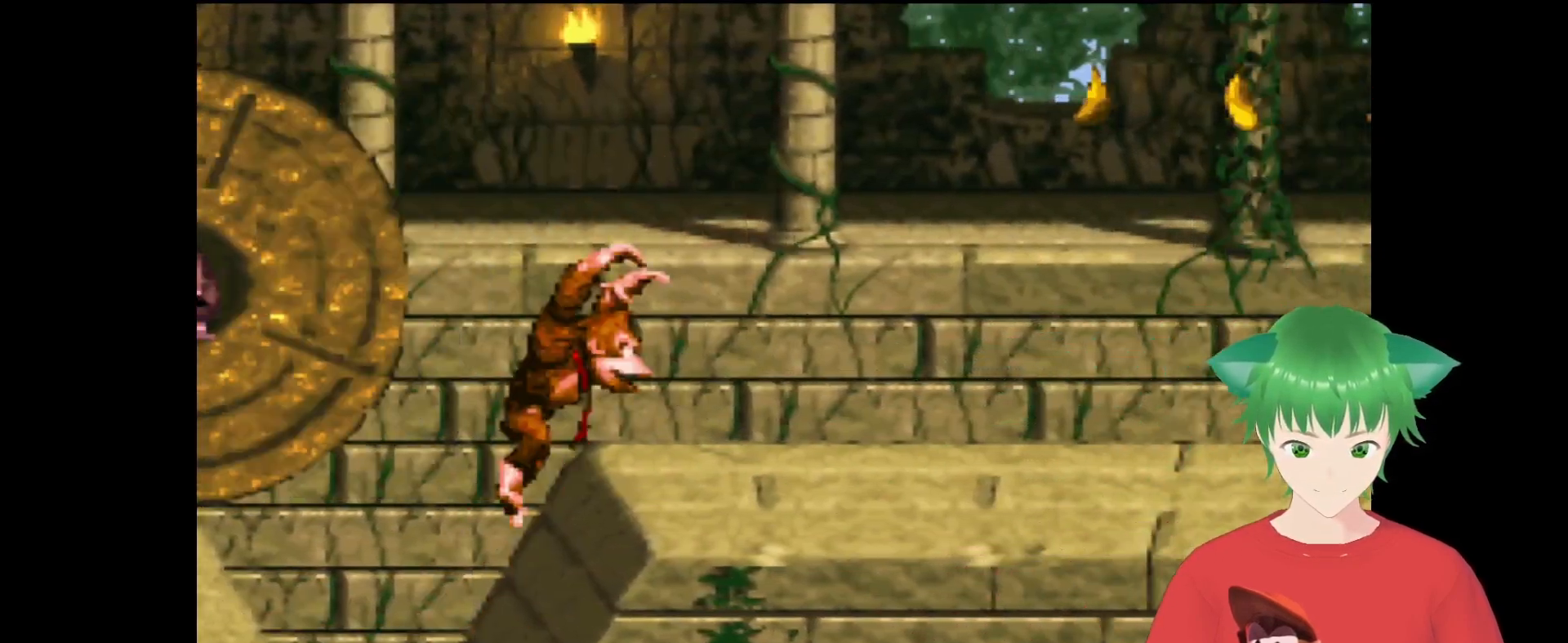
{"buttons": ["Y", "DPAD_RIGHT"], "events": [[167, "B", "up"]]}
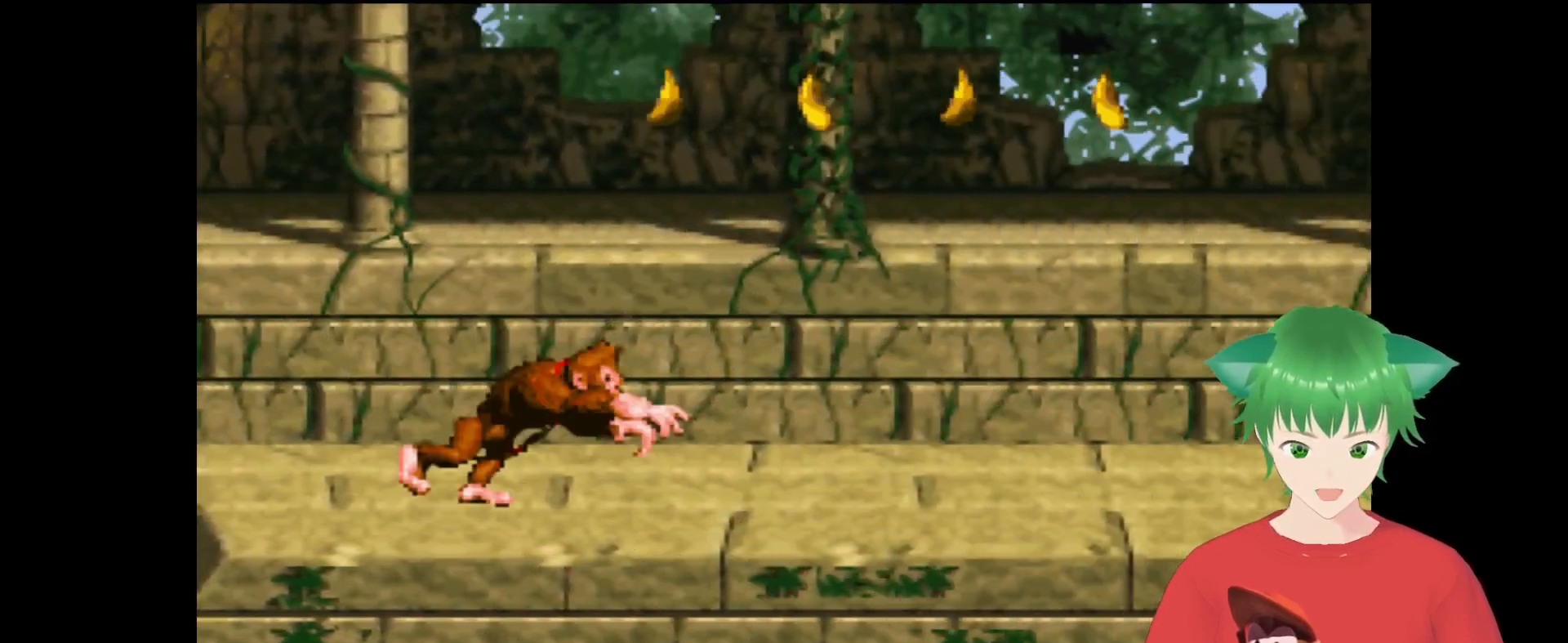
{"buttons": ["Y", "DPAD_RIGHT"], "events": [[33, "B", "down"], [400, "B", "up"]]}
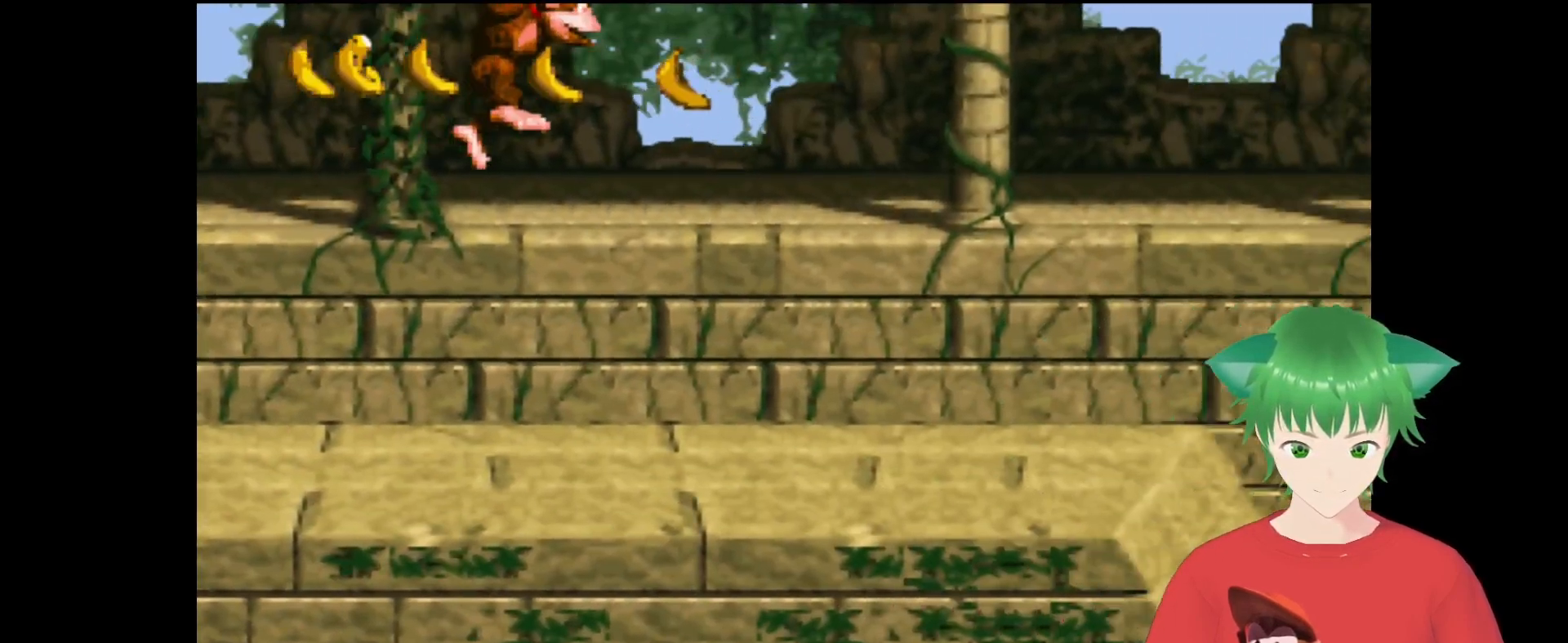
{"buttons": ["B", "Y", "DPAD_RIGHT"], "events": [[500, "B", "down"]]}
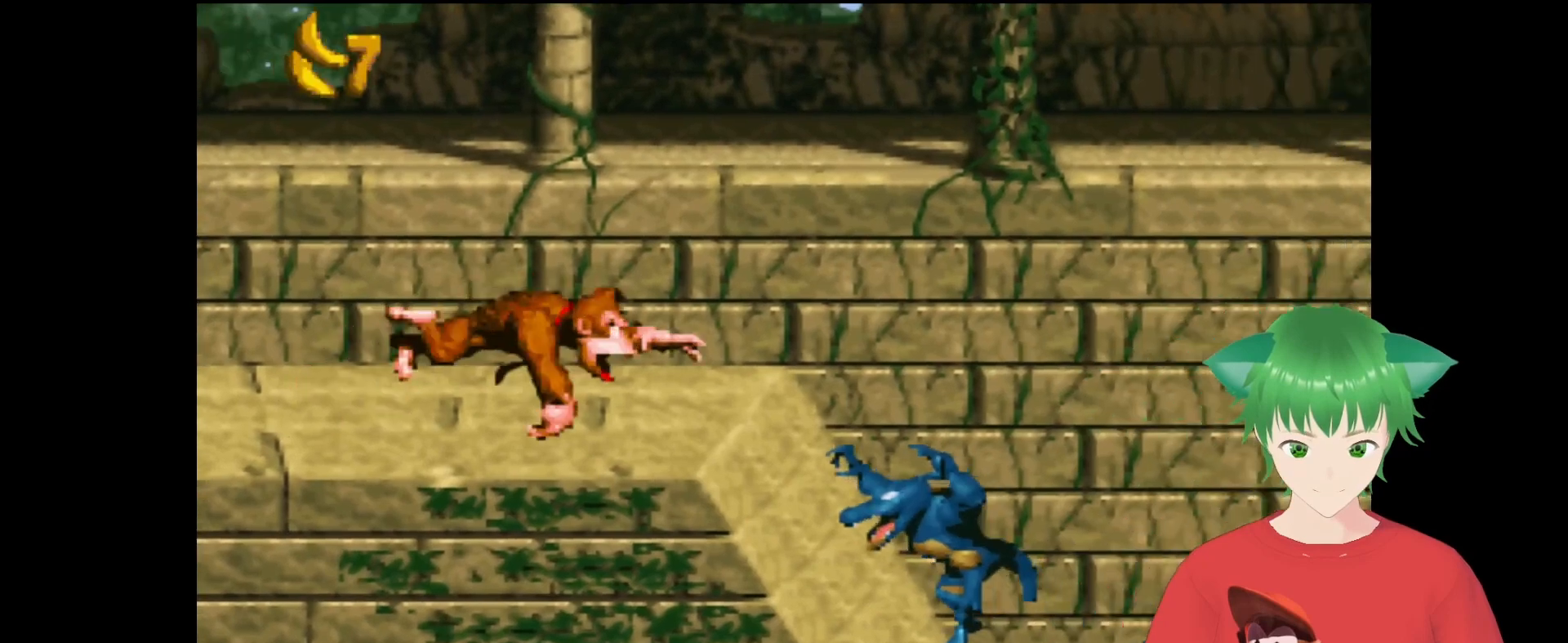
{"buttons": ["B", "Y", "DPAD_RIGHT"], "events": []}
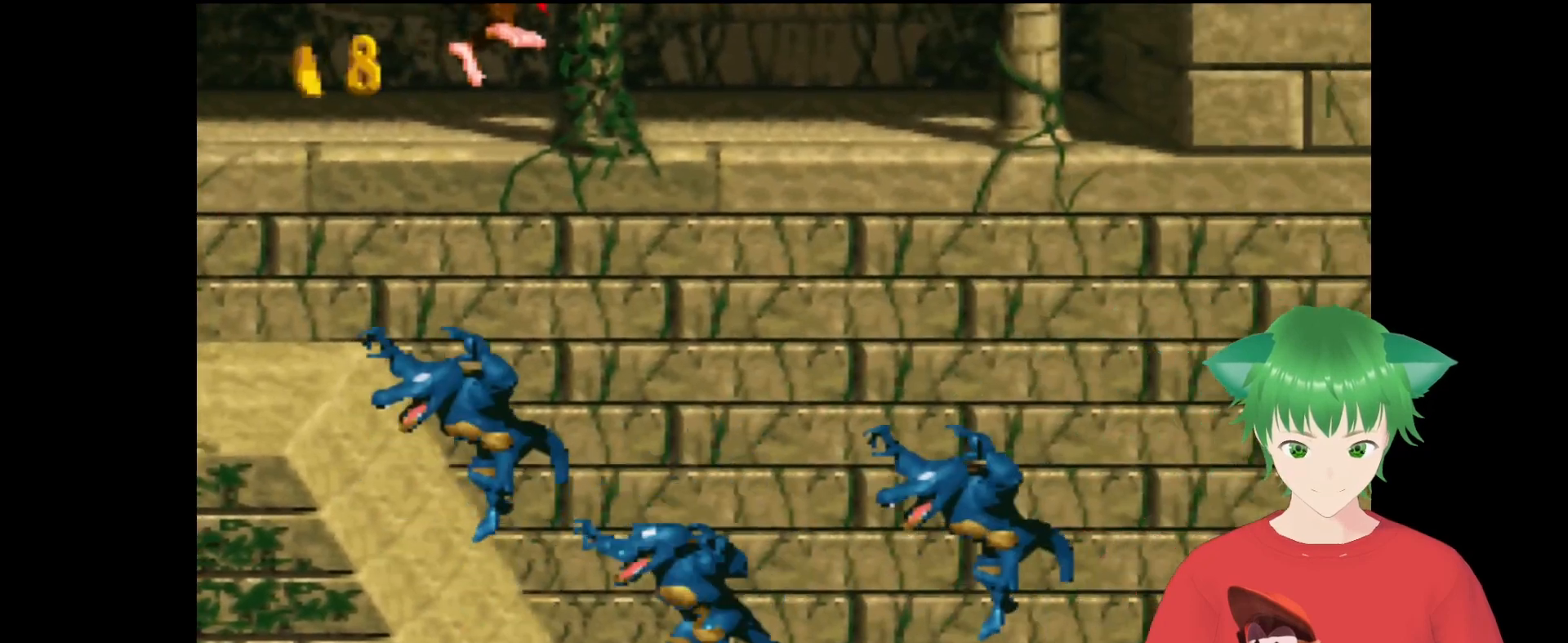
{"buttons": ["Y", "DPAD_RIGHT"], "events": [[33, "B", "up"], [33, "DPAD_RIGHT", "up"], [467, "DPAD_RIGHT", "down"]]}
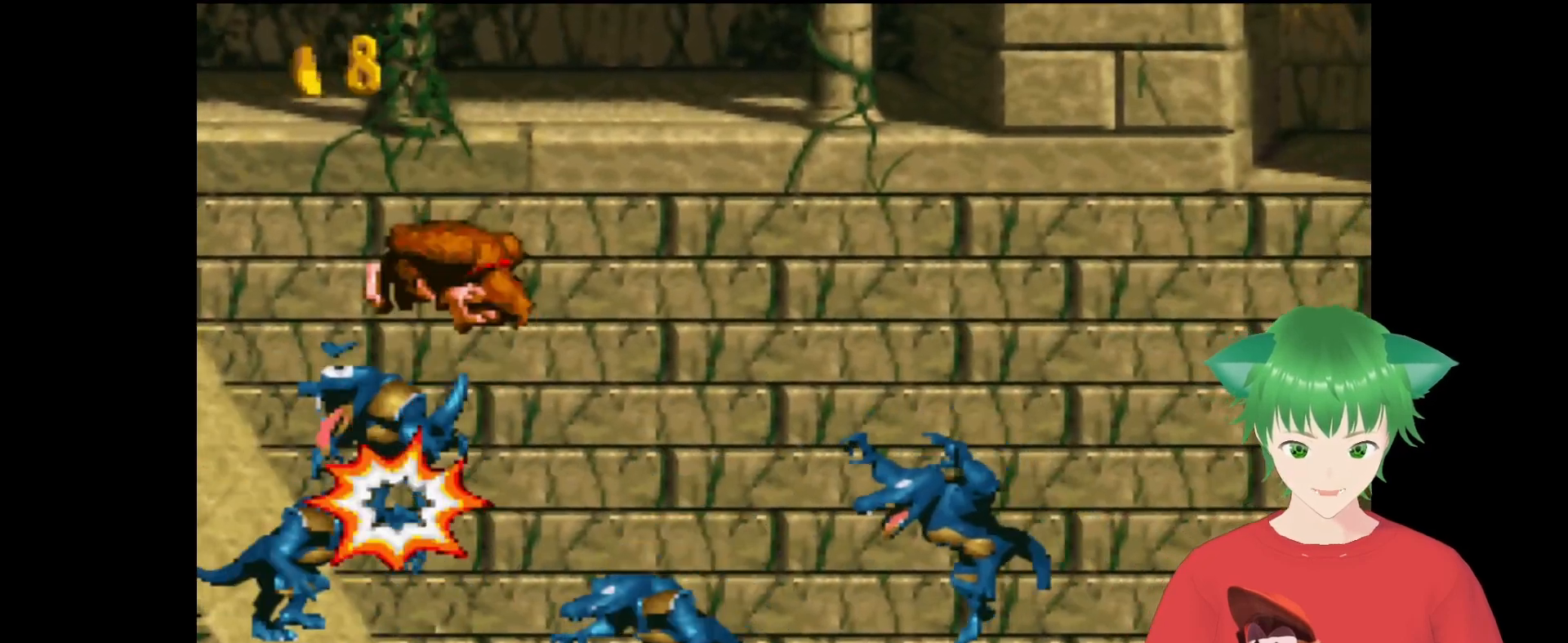
{"buttons": ["Y"], "events": [[267, "DPAD_RIGHT", "up"]]}
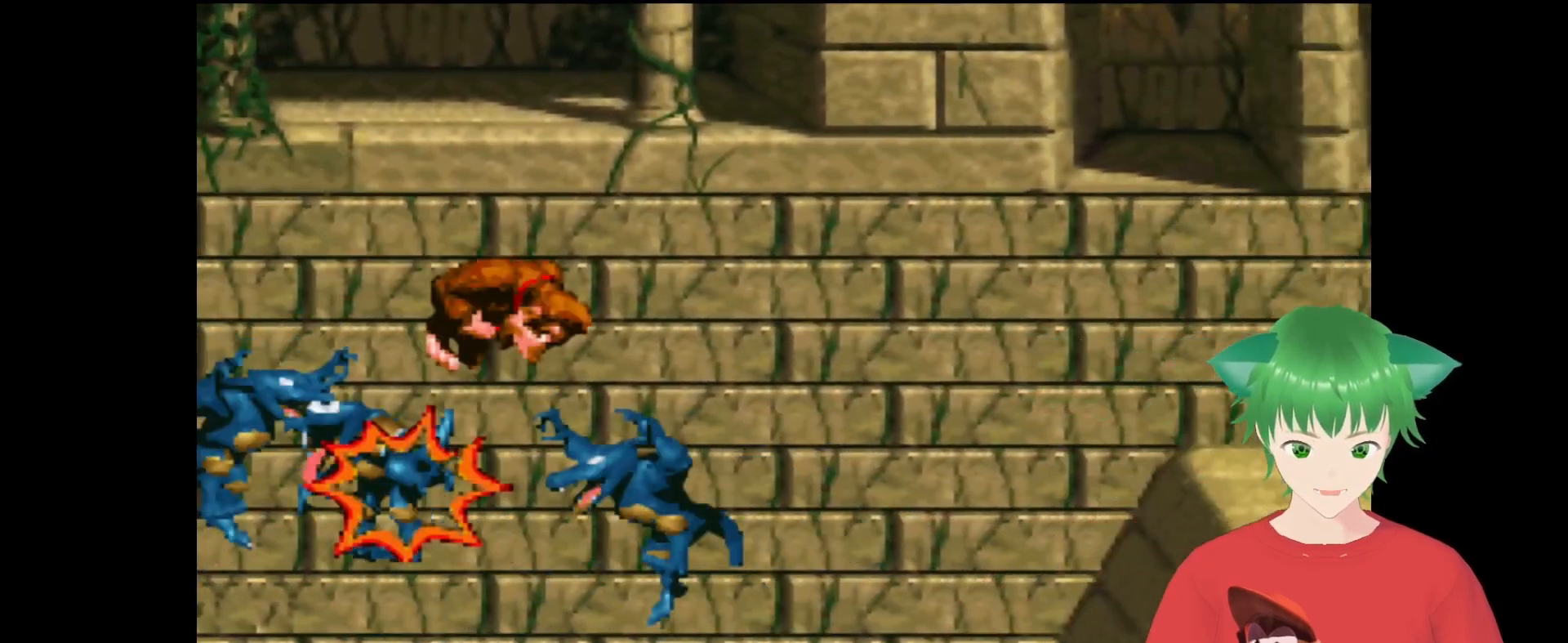
{"buttons": ["Y", "DPAD_UP", "DPAD_RIGHT"], "events": [[67, "DPAD_RIGHT", "down"], [267, "DPAD_UP", "down"]]}